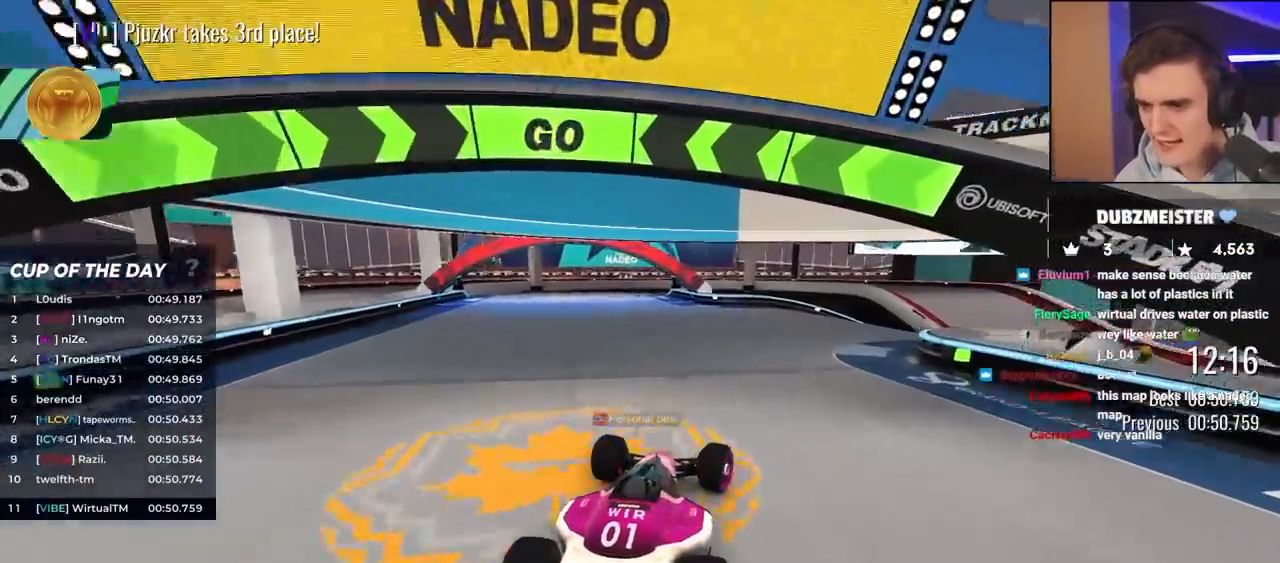
Gameplay with keyboard; each line is a JSON object with the keys held at the frame after it. "events" lists presses ("down") and releases ("up") of "brake", "down", "left", "right" and "up" between this image and that frame as [ms after this image, input, new state], when the widget could be followed in between. No other keys are recorded. Mouse input is not recorded. Key names are as the overlay labels them; some are game actions (e.g. jump) rather than physical keys.
{"keys": ["up"], "events": [[117, "right", "up"], [267, "right", "down"], [400, "right", "up"]]}
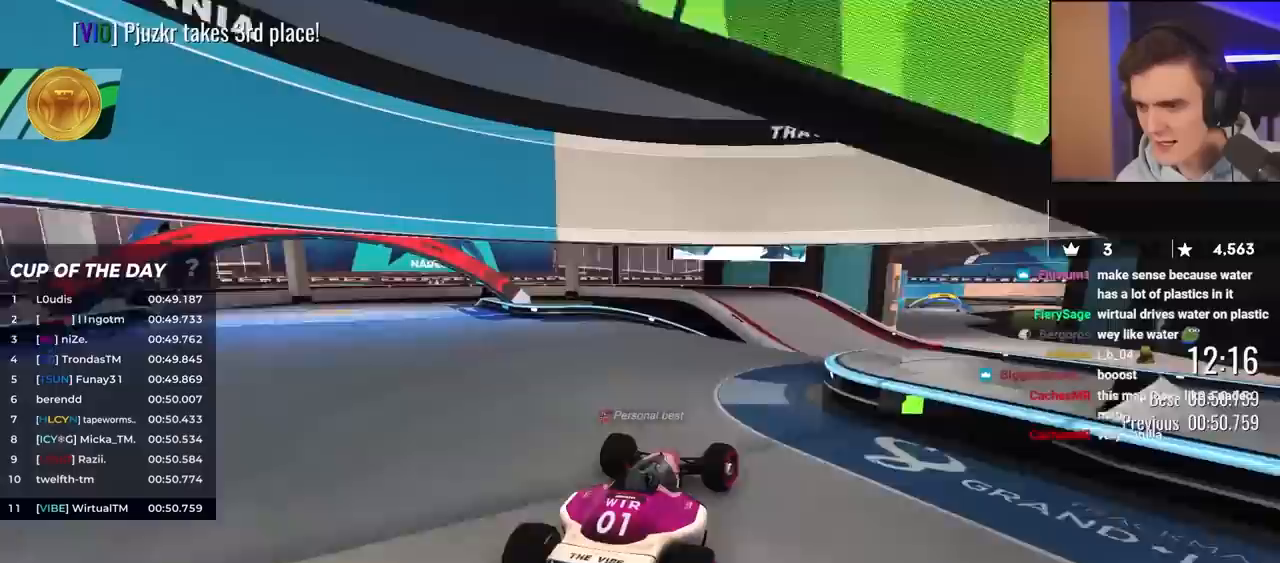
{"keys": ["right", "up"], "events": [[233, "left", "down"], [333, "left", "up"], [417, "right", "down"]]}
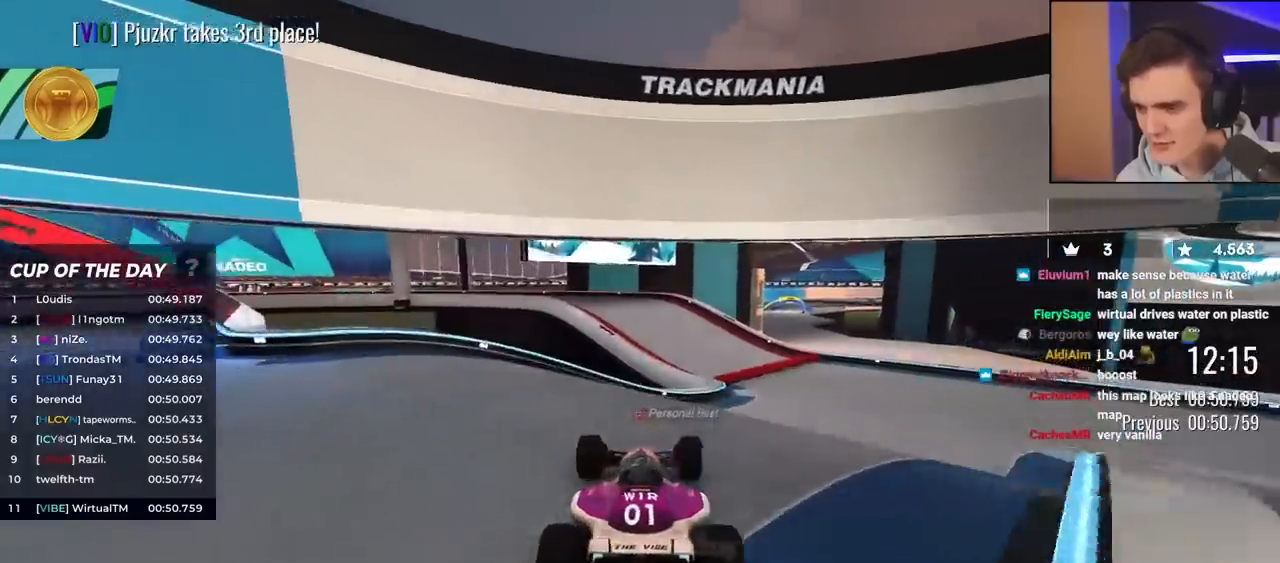
{"keys": ["right", "up"], "events": [[67, "right", "up"], [150, "right", "down"]]}
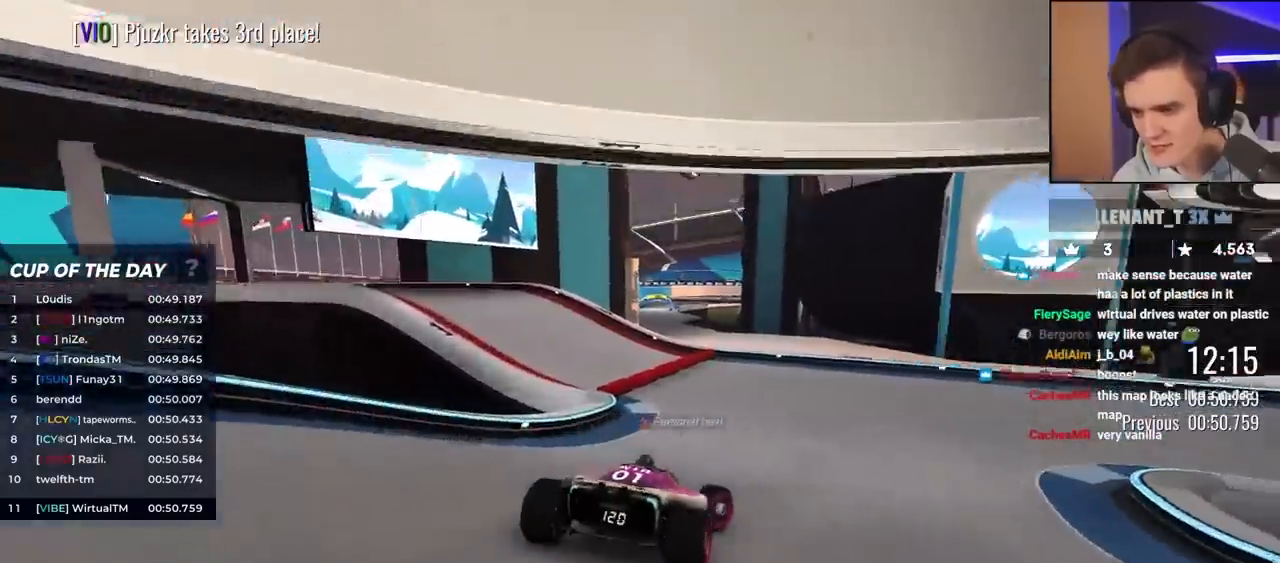
{"keys": ["right", "up"], "events": []}
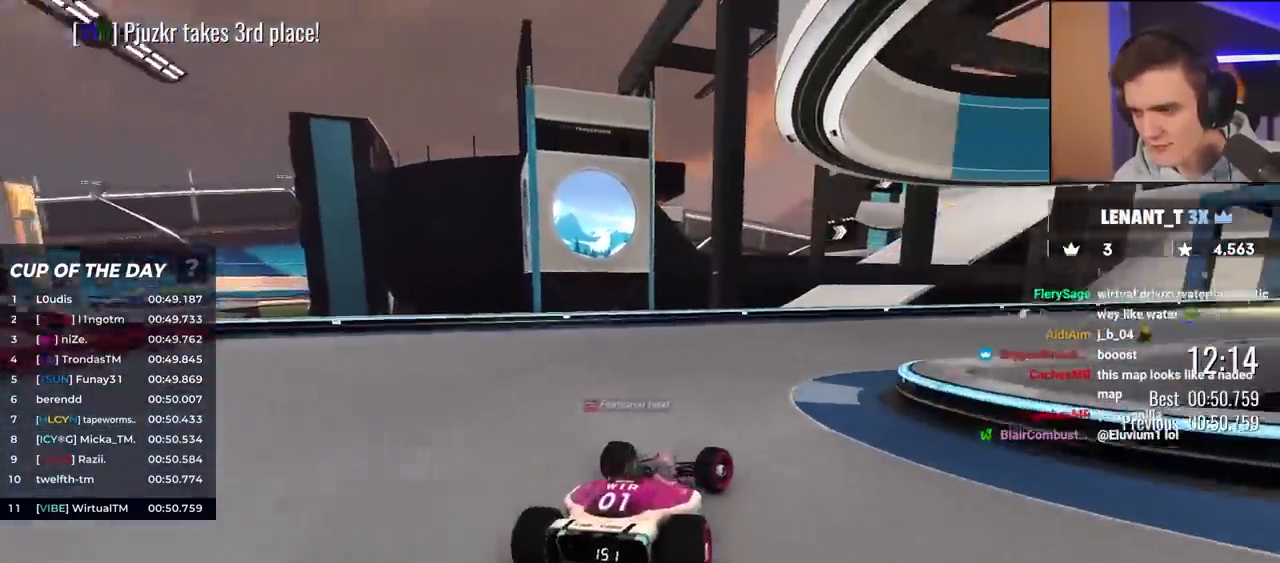
{"keys": ["up"], "events": [[500, "right", "up"]]}
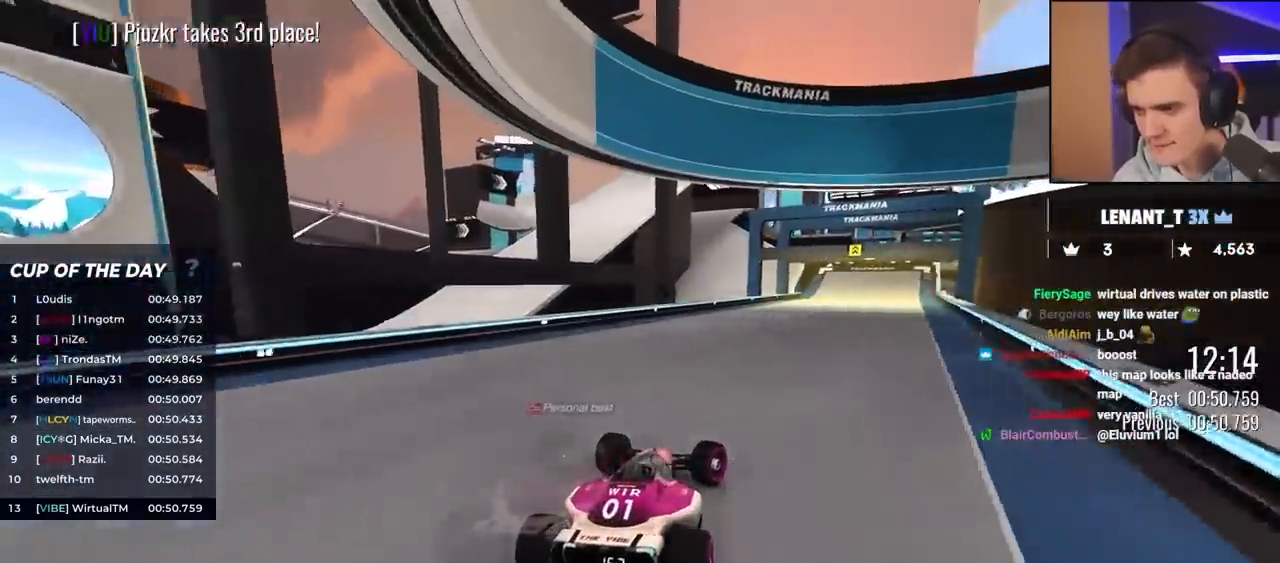
{"keys": ["right", "up"], "events": [[417, "right", "down"]]}
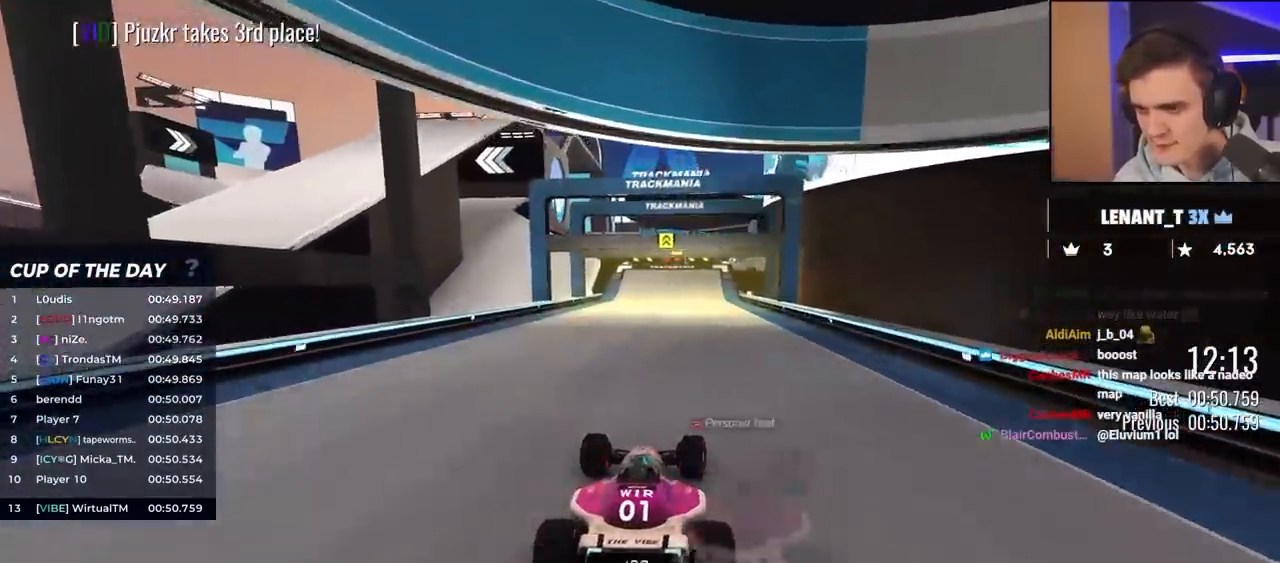
{"keys": ["up"], "events": [[200, "right", "up"], [350, "left", "down"], [483, "left", "up"]]}
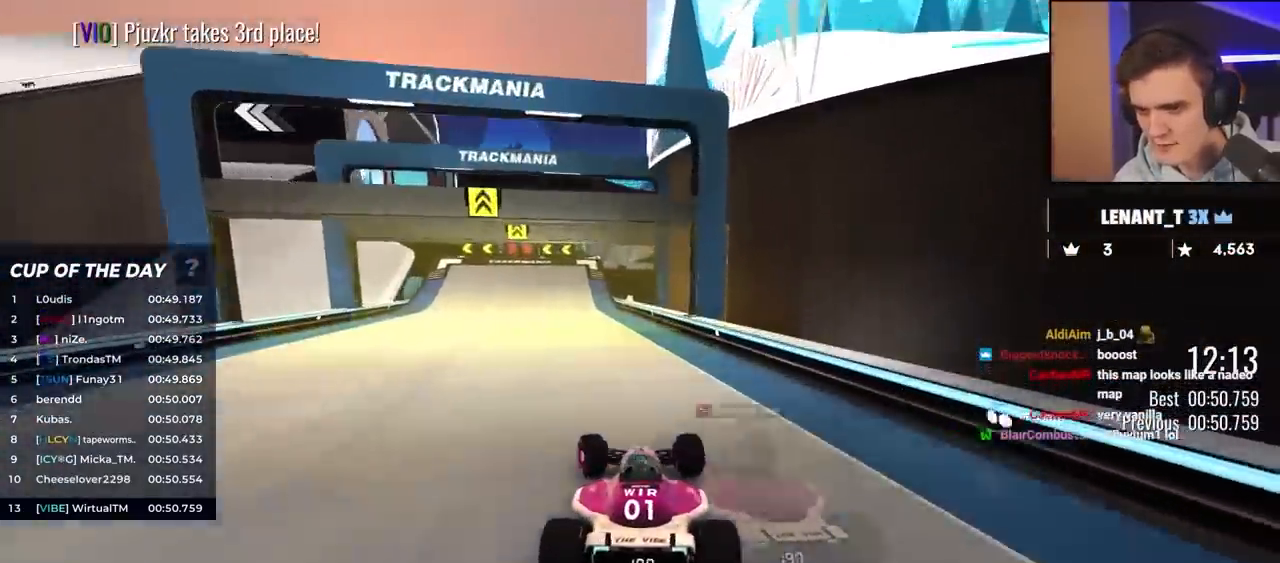
{"keys": ["up"], "events": [[33, "left", "down"], [450, "left", "up"]]}
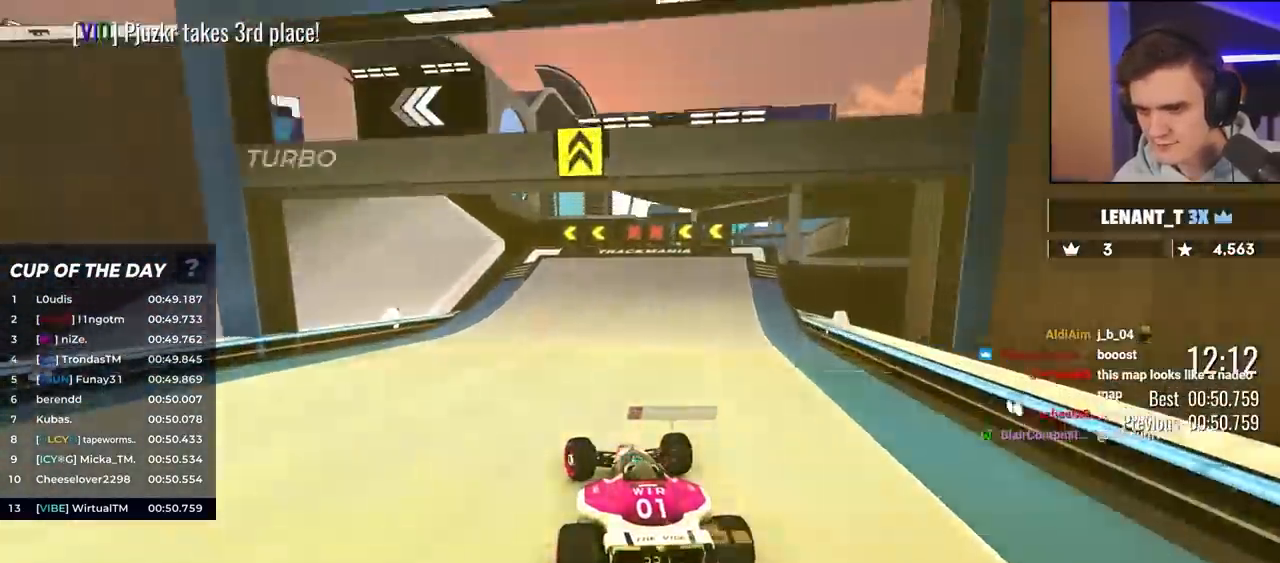
{"keys": ["up"], "events": [[50, "left", "down"], [233, "left", "up"], [283, "left", "down"], [467, "left", "up"]]}
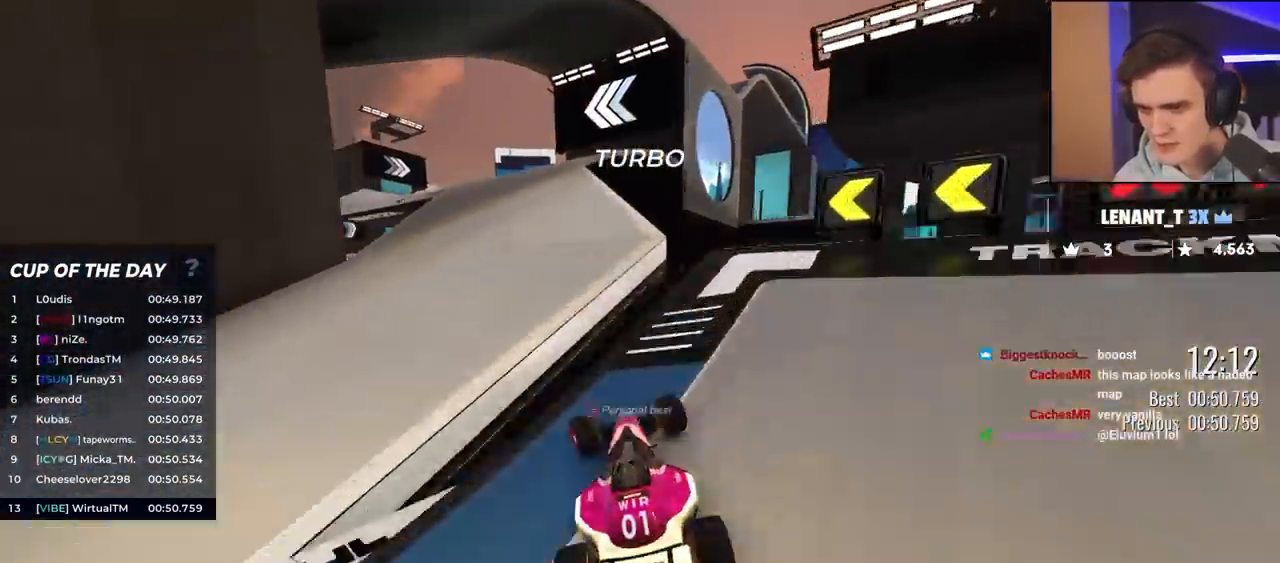
{"keys": ["up"], "events": [[150, "left", "down"], [433, "left", "up"]]}
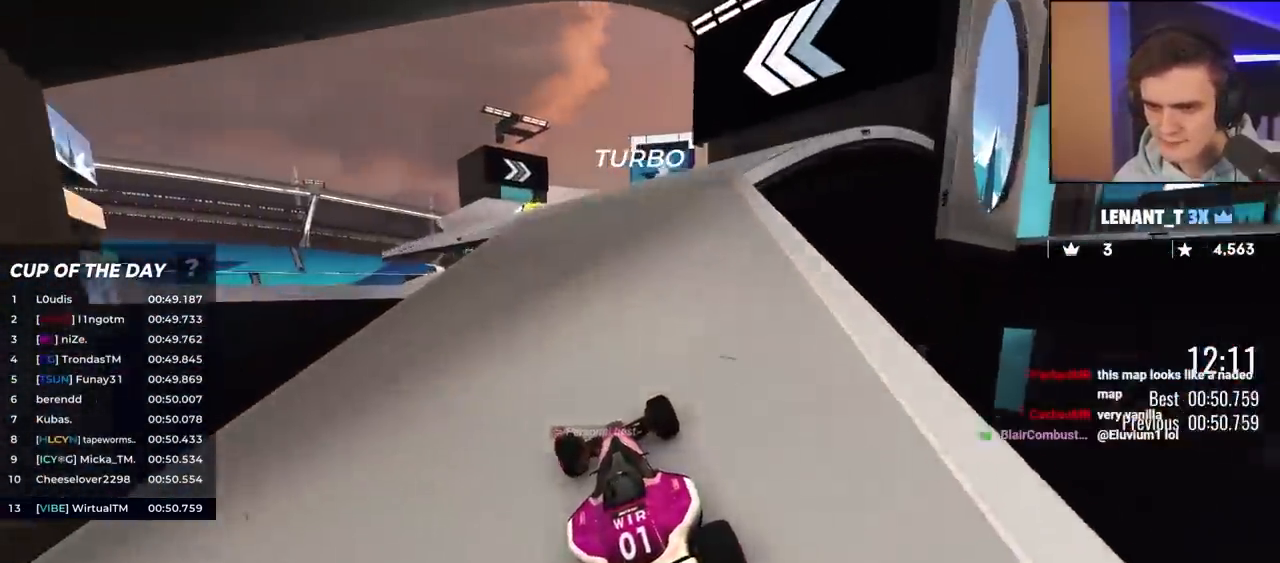
{"keys": ["up"], "events": [[400, "left", "down"], [500, "left", "up"]]}
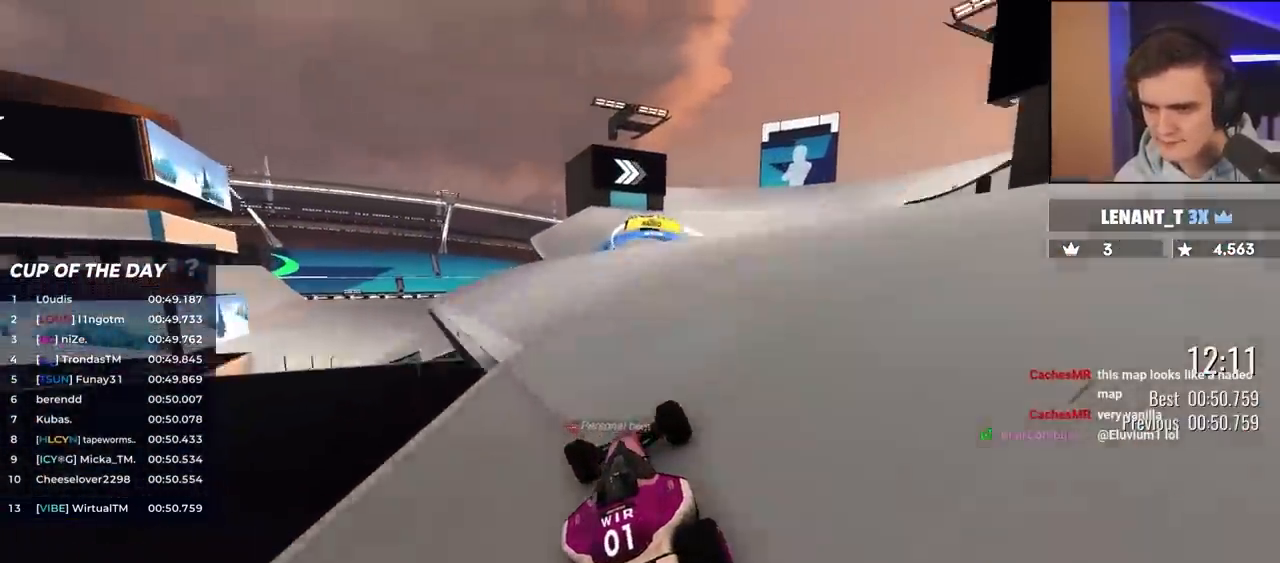
{"keys": ["left", "up"], "events": [[50, "right", "down"], [250, "right", "up"], [383, "left", "down"]]}
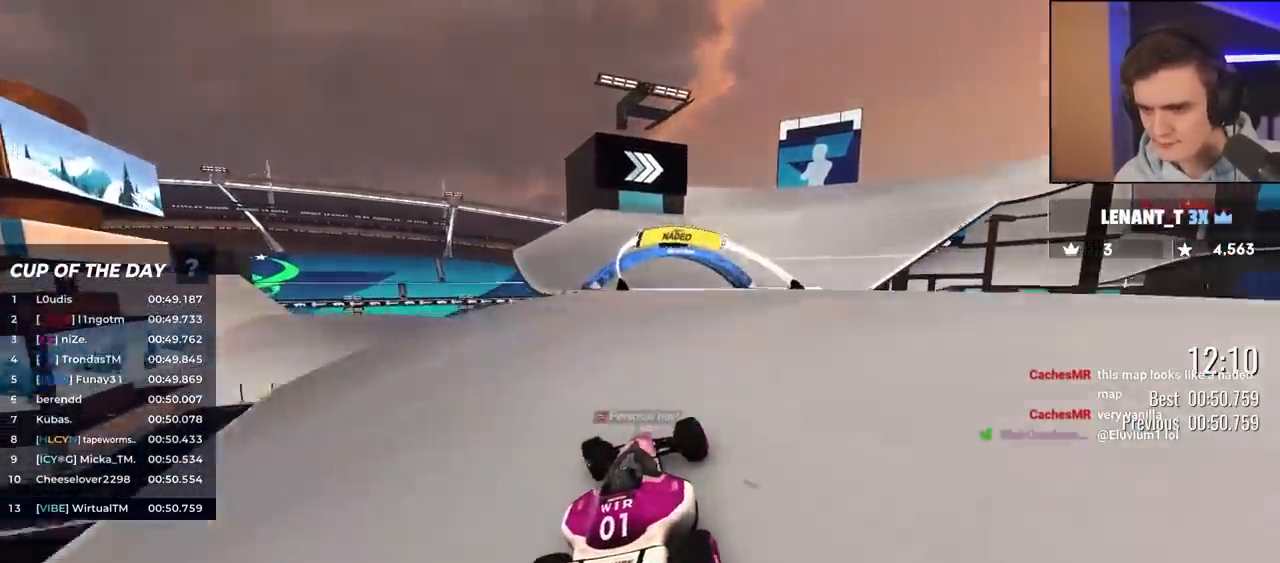
{"keys": ["up"], "events": [[67, "left", "up"], [217, "right", "down"], [350, "right", "up"]]}
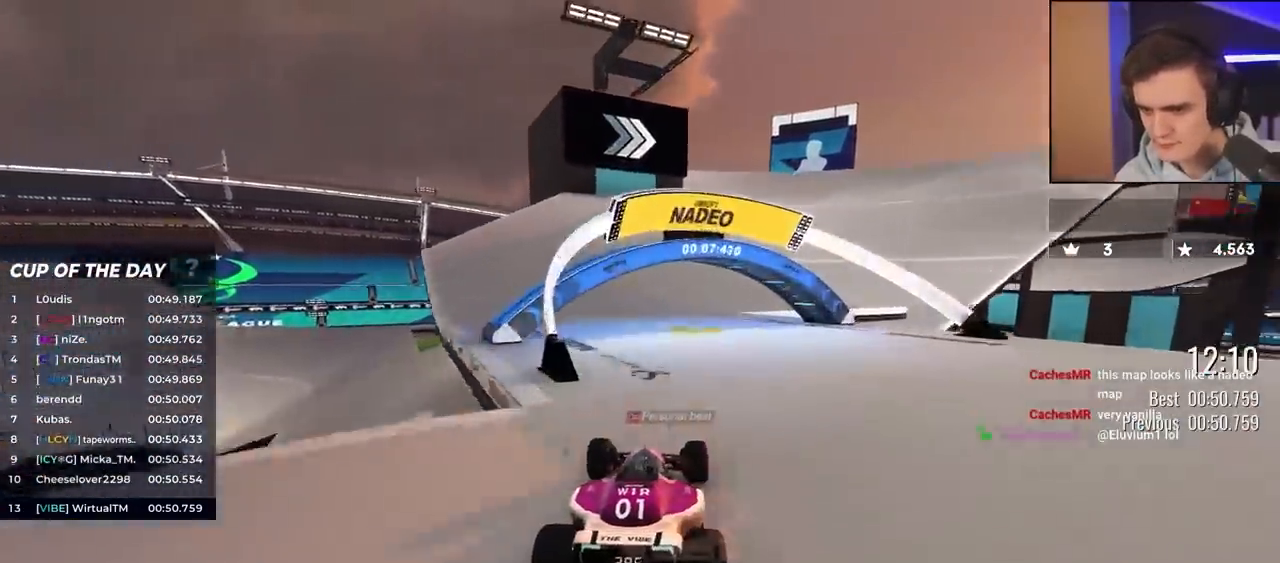
{"keys": ["right", "up"], "events": [[183, "right", "down"]]}
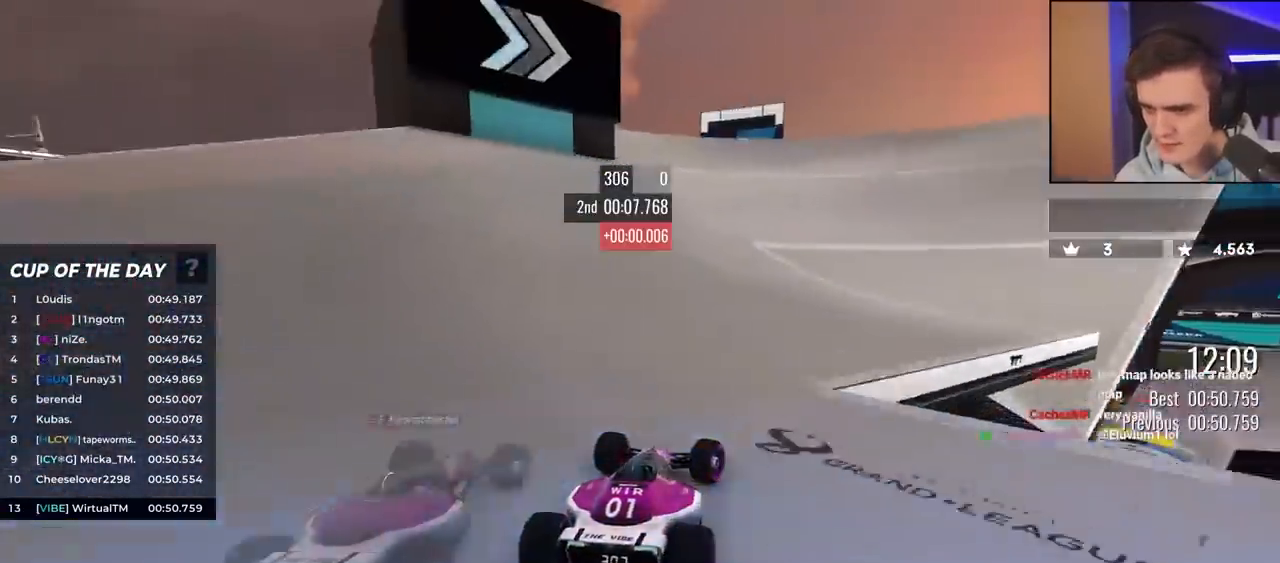
{"keys": ["right", "up"], "events": [[200, "right", "up"], [300, "right", "down"]]}
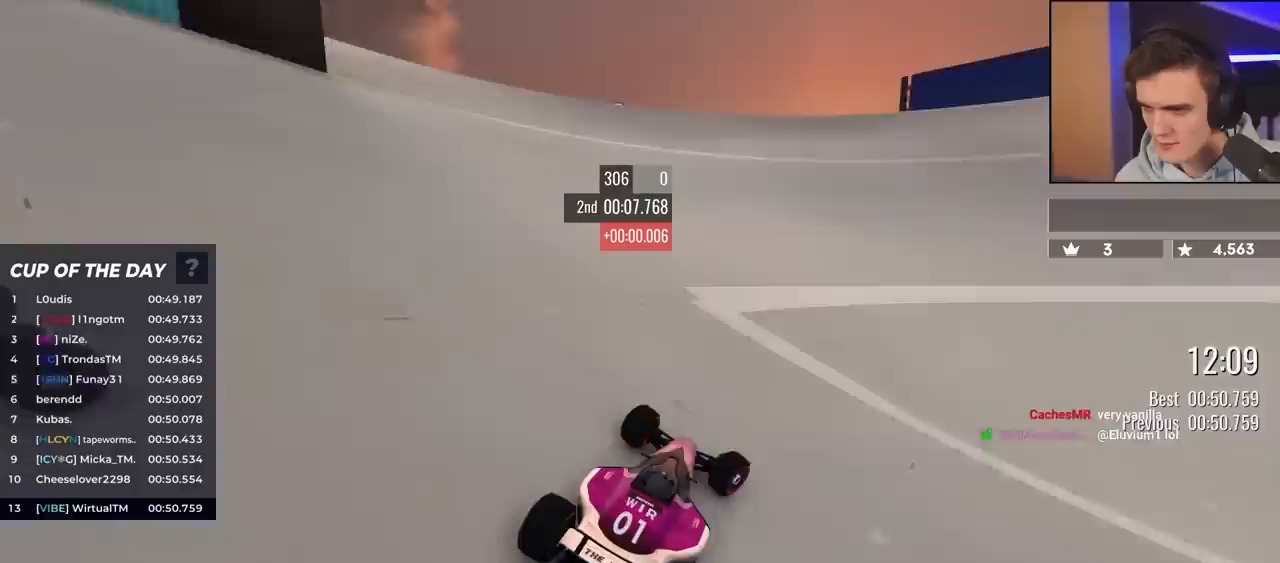
{"keys": ["right", "up"], "events": [[167, "right", "up"], [267, "right", "down"]]}
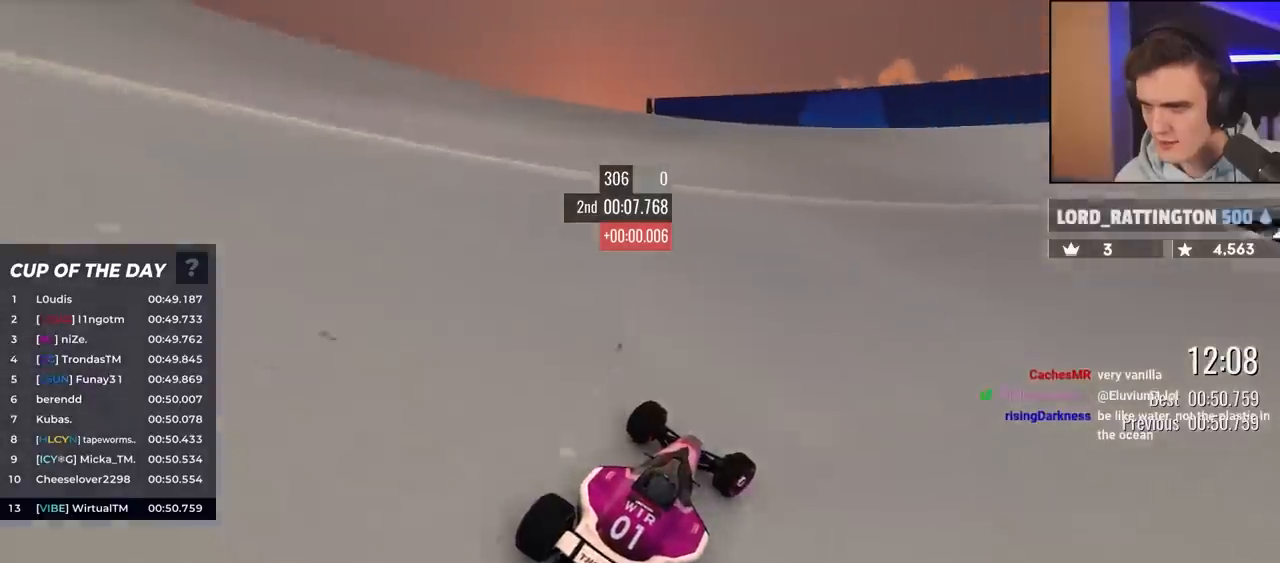
{"keys": ["up"], "events": [[183, "right", "up"], [333, "right", "down"], [417, "right", "up"]]}
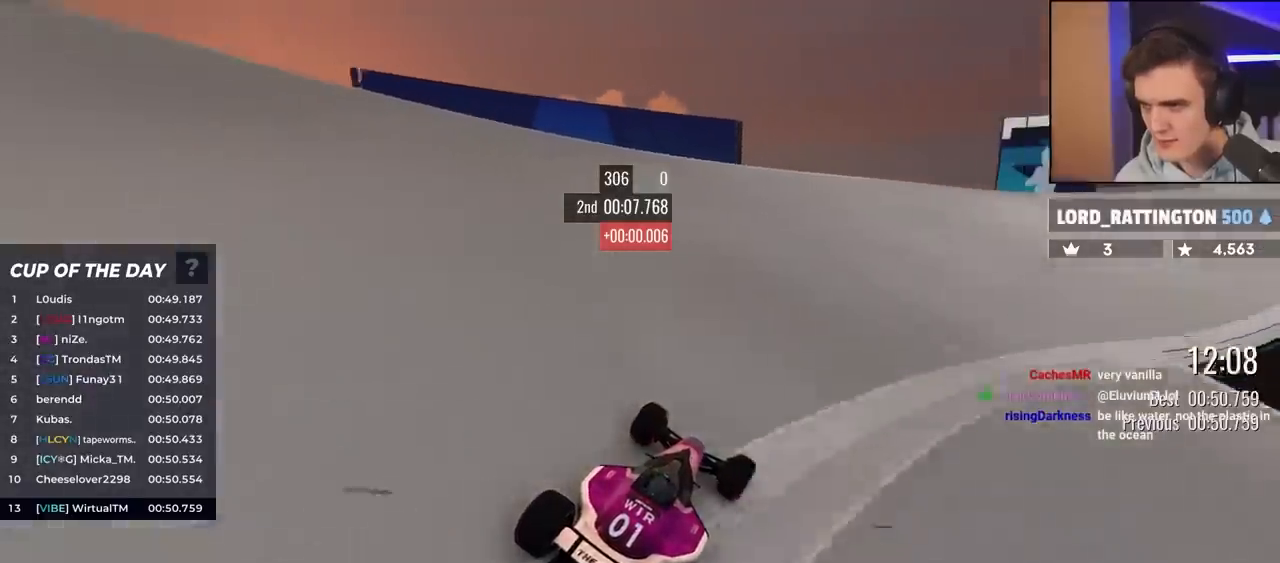
{"keys": ["right", "up"], "events": [[150, "right", "down"], [300, "right", "up"], [433, "right", "down"]]}
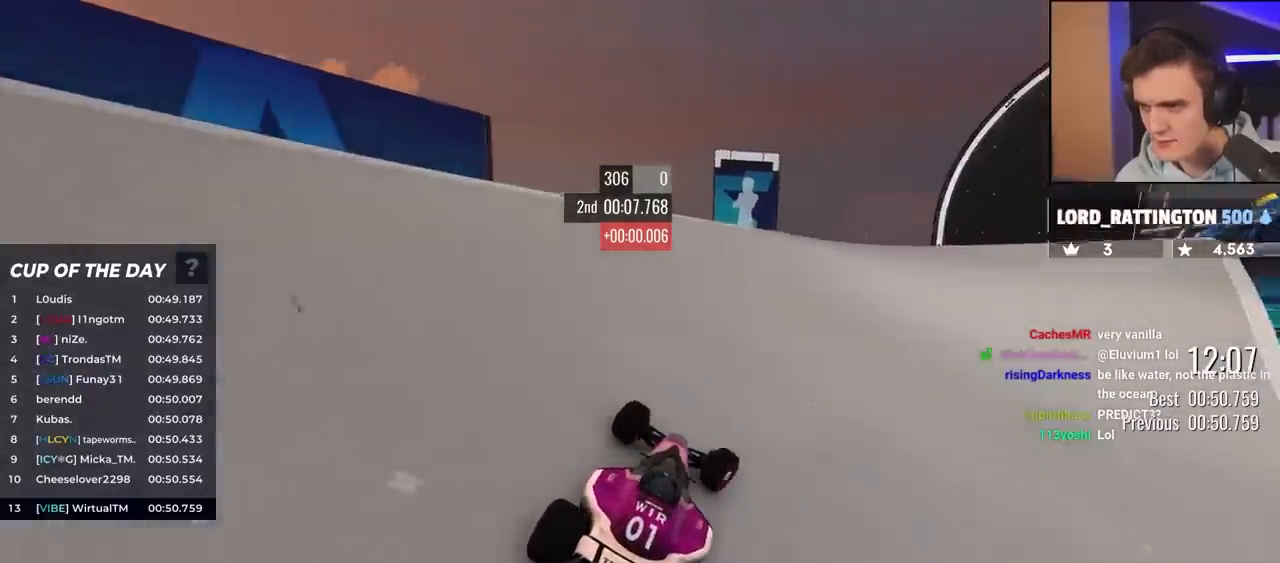
{"keys": ["up"], "events": [[133, "right", "up"], [217, "right", "down"], [317, "right", "up"]]}
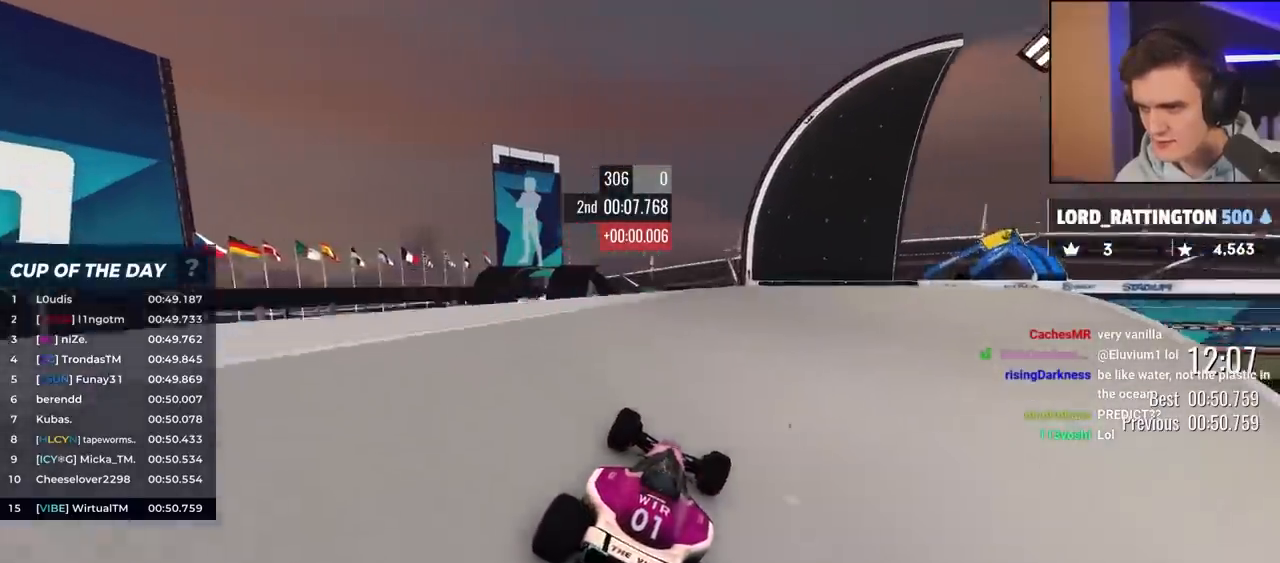
{"keys": ["up"], "events": [[100, "right", "down"], [183, "right", "up"], [333, "right", "down"], [417, "right", "up"]]}
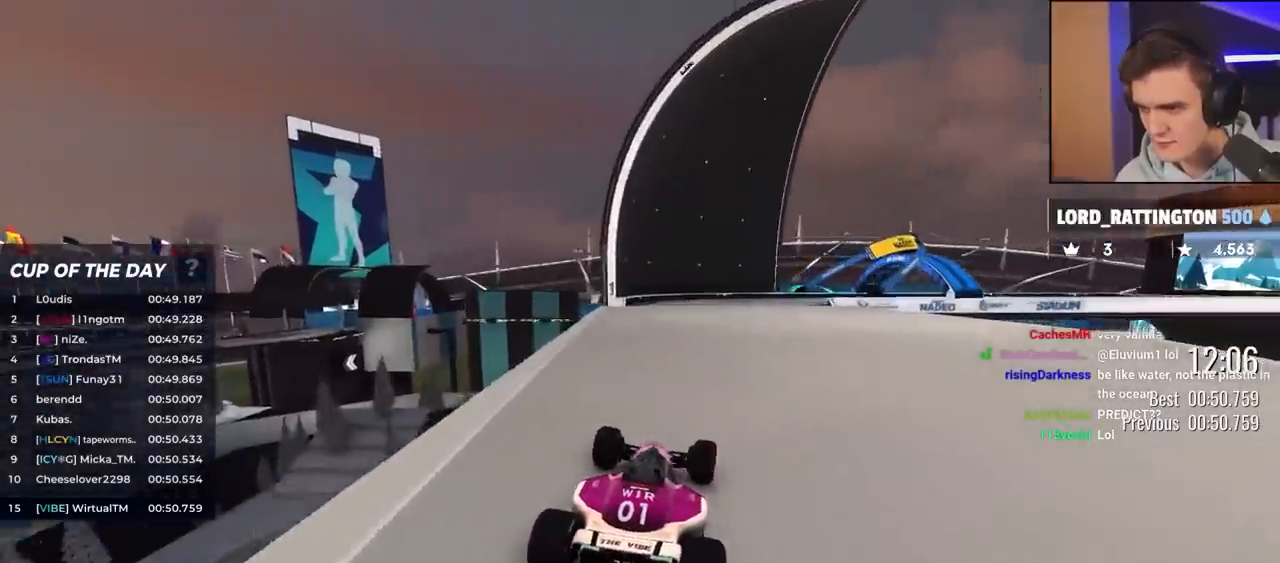
{"keys": ["up"], "events": [[17, "right", "down"], [200, "right", "up"], [300, "right", "down"], [433, "right", "up"]]}
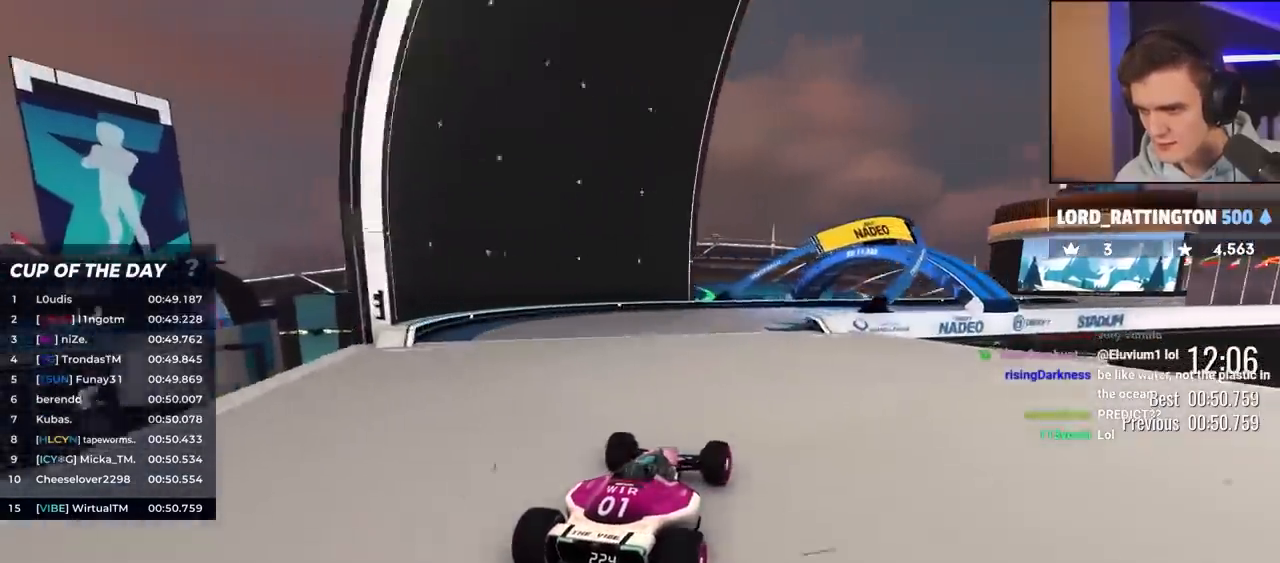
{"keys": ["right", "up"], "events": [[83, "right", "down"], [167, "right", "up"], [300, "right", "down"], [433, "right", "up"], [483, "right", "down"]]}
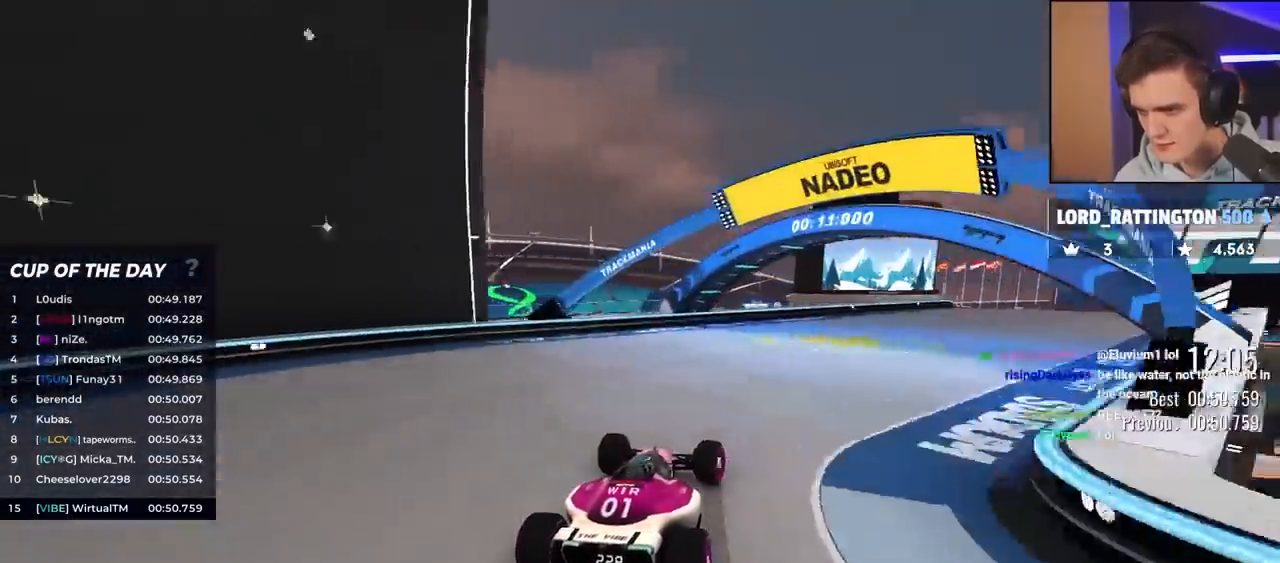
{"keys": ["right", "up"], "events": []}
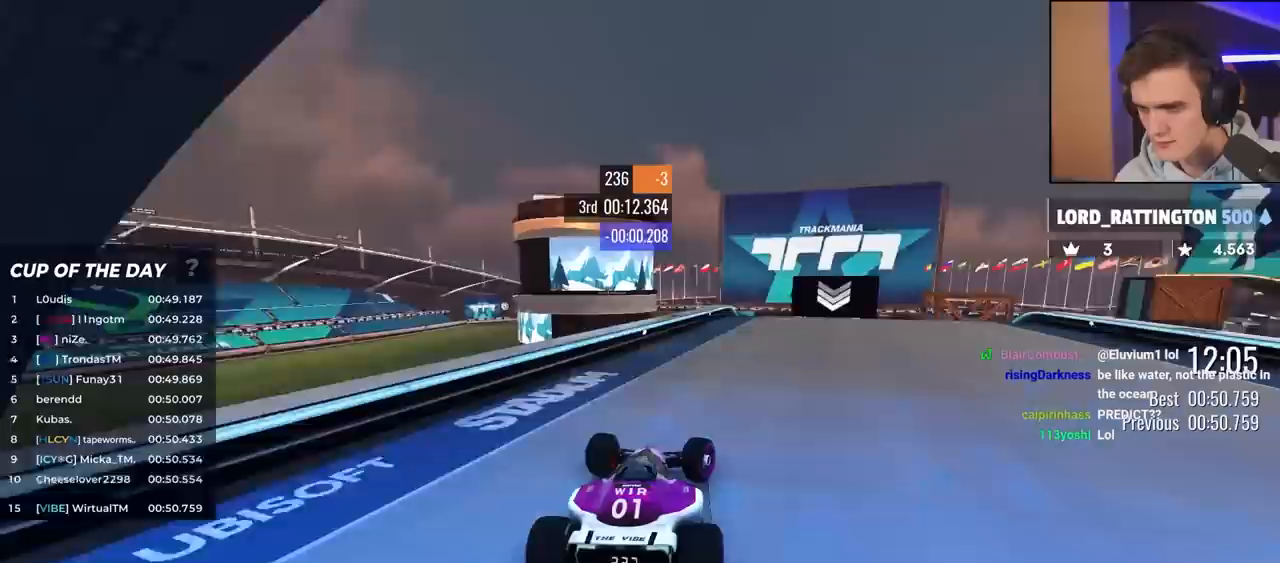
{"keys": ["up"], "events": [[100, "right", "up"]]}
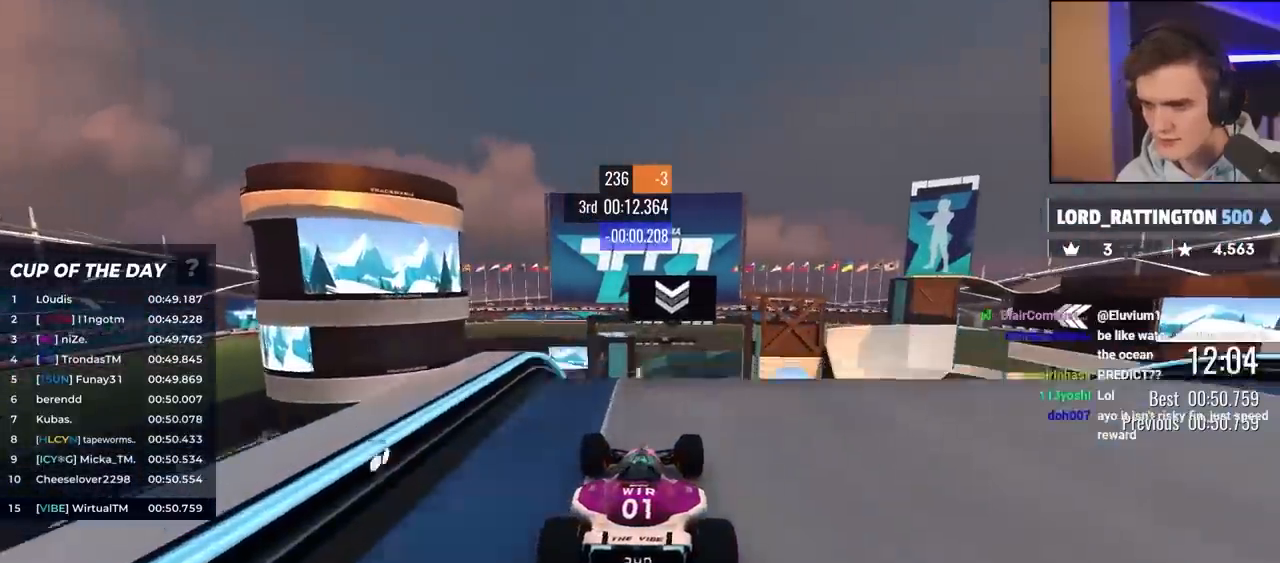
{"keys": ["left", "up"], "events": [[483, "left", "down"]]}
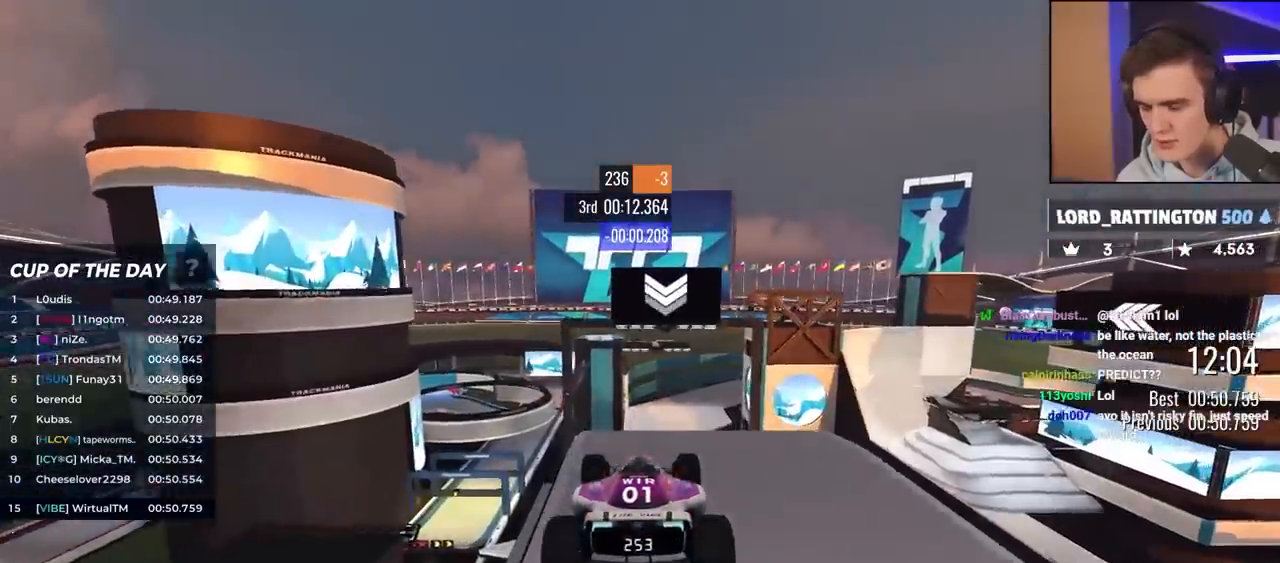
{"keys": ["left", "up"], "events": []}
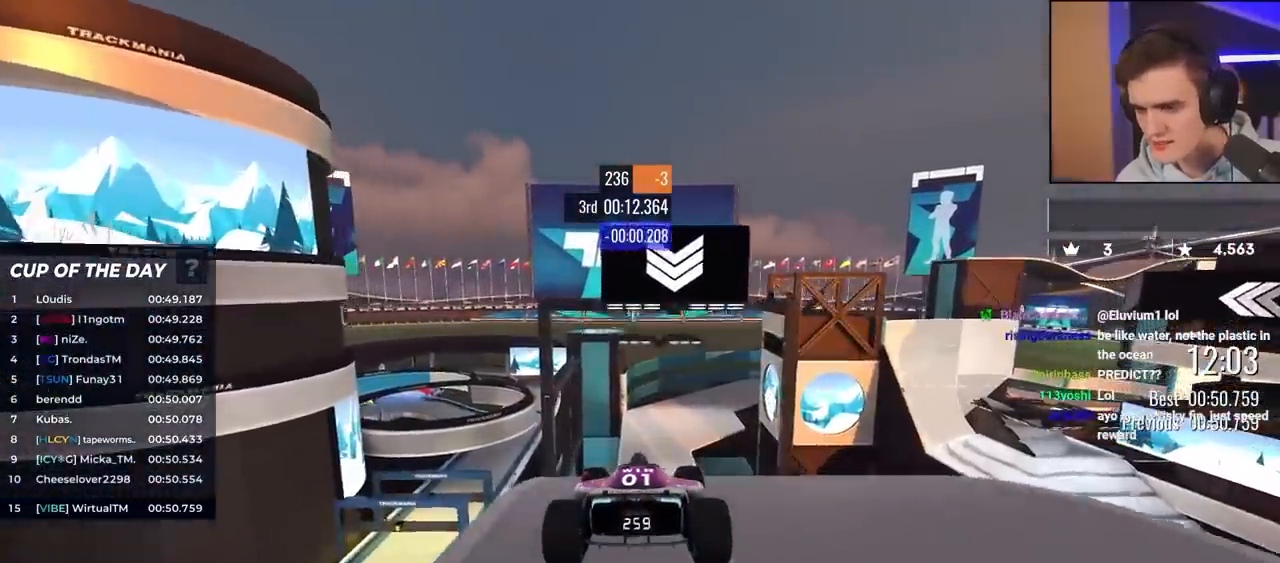
{"keys": ["up"], "events": [[467, "left", "up"]]}
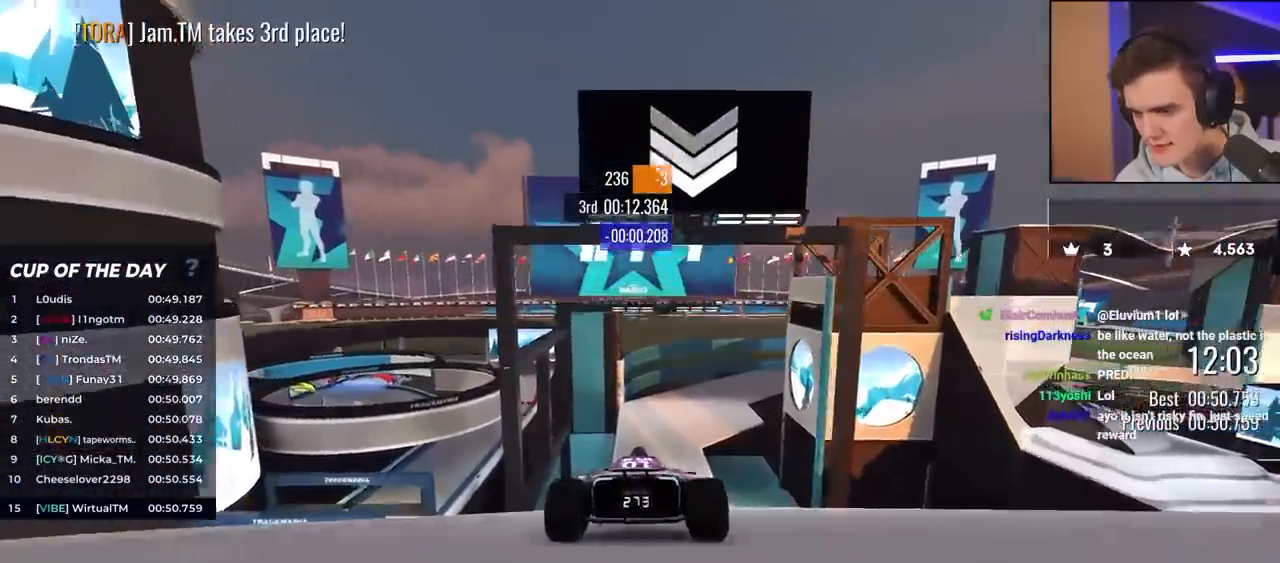
{"keys": ["up"], "events": [[100, "left", "down"], [200, "left", "up"], [350, "right", "down"], [483, "right", "up"]]}
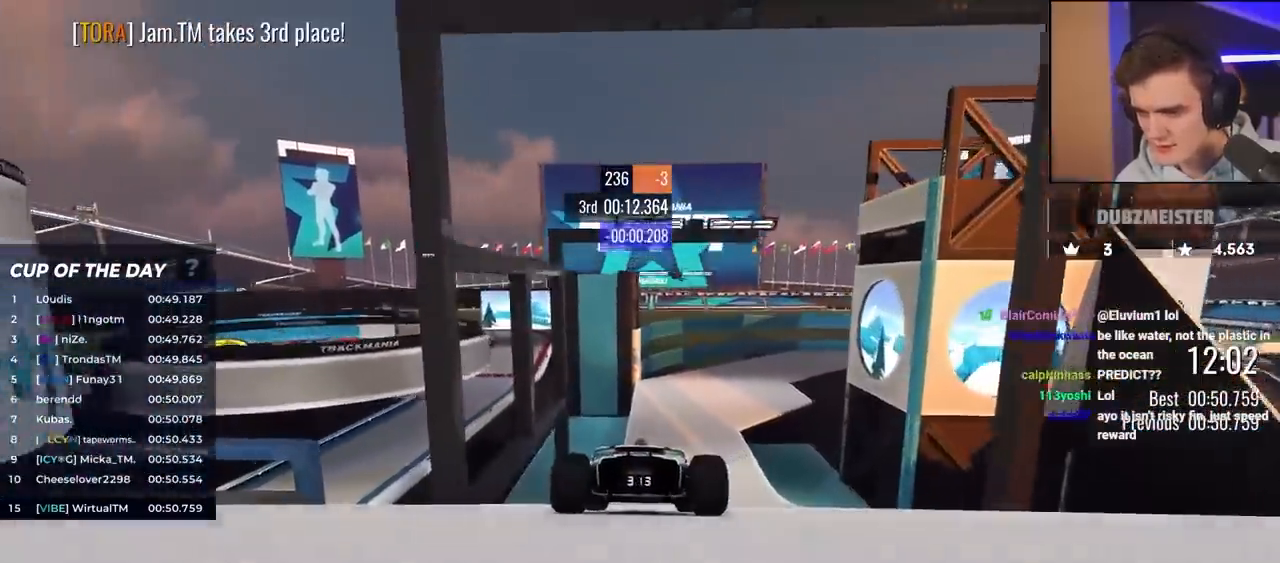
{"keys": ["up"], "events": [[83, "left", "down"], [133, "left", "up"], [450, "right", "down"], [500, "right", "up"]]}
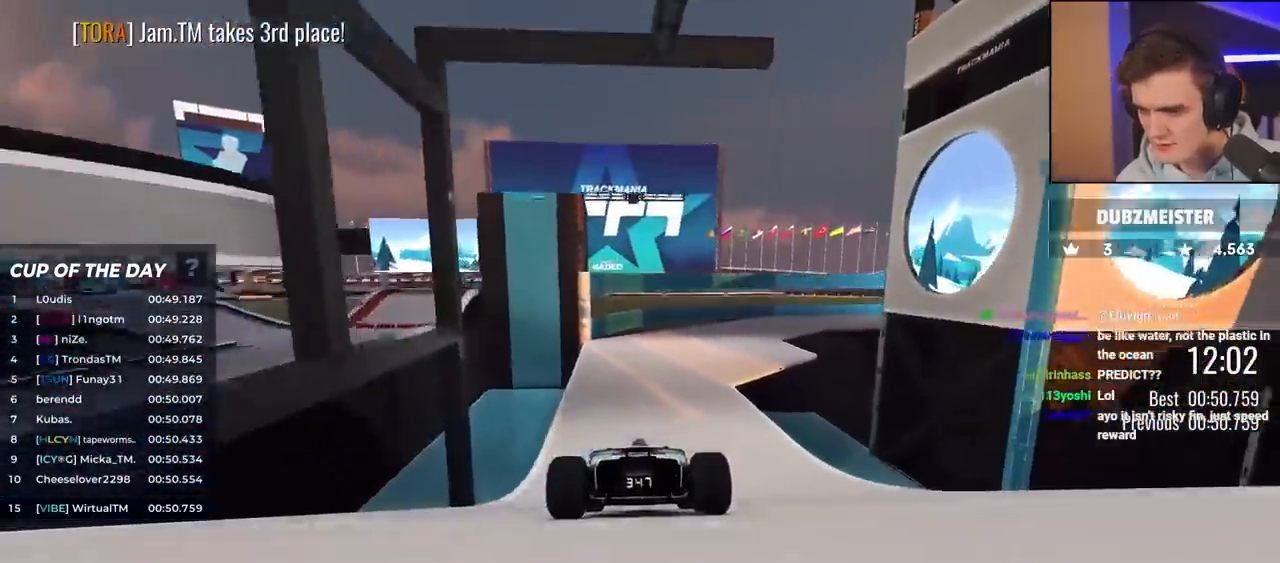
{"keys": ["right", "up"], "events": [[233, "right", "down"]]}